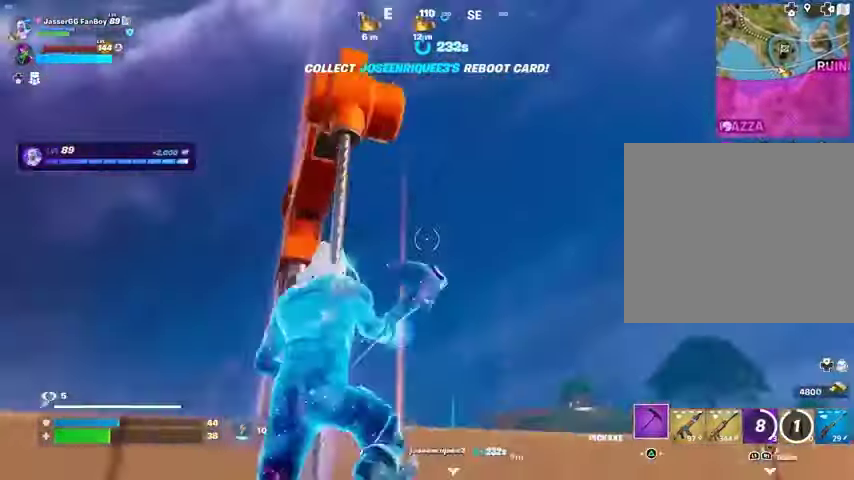
Gameplay with a controller (PlayStation layout); each line is a JSON object with the inputs held at the frame after it. "events" lists button and stick changes between this image and that frame as [ms after this image, input, new state], when the widget could be followed in between.
{"buttons": [], "left_stick": "up-right", "right_stick": "down", "events": [[100, "R1", "down"], [200, "R1", "up"], [233, "right_stick", "center"], [367, "TRIANGLE", "down"], [433, "TRIANGLE", "up"], [433, "left_stick", "up-right"], [433, "right_stick", "down"]]}
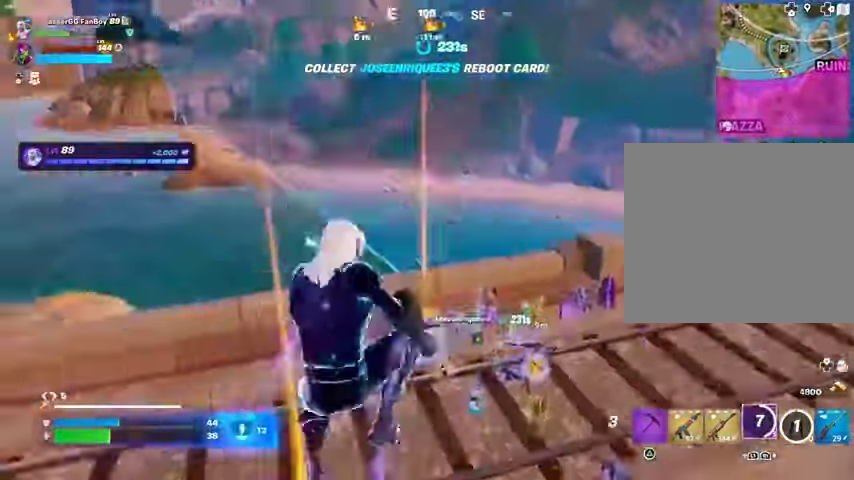
{"buttons": [], "left_stick": "up-right", "right_stick": "center", "events": [[67, "right_stick", "center"], [400, "TRIANGLE", "down"], [467, "TRIANGLE", "up"]]}
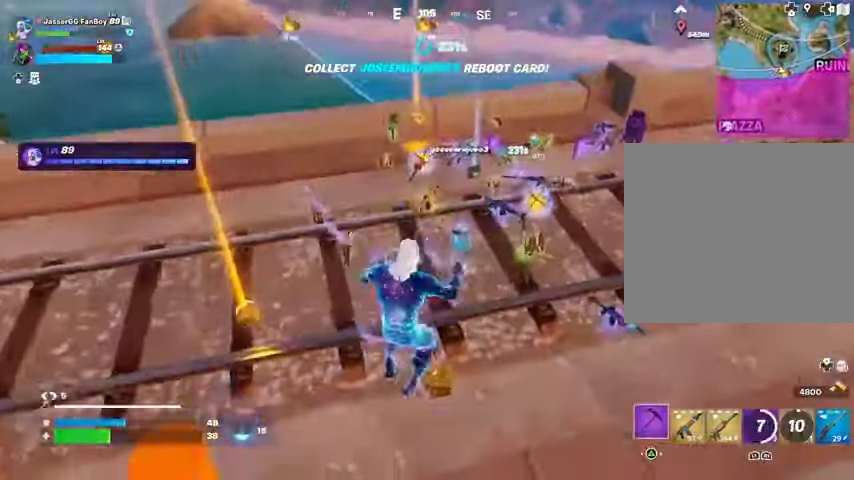
{"buttons": [], "left_stick": "up-right", "right_stick": "left", "events": [[33, "right_stick", "up-right"], [167, "L3", "down"], [167, "left_stick", "up"], [200, "right_stick", "down-left"], [233, "L3", "up"], [267, "left_stick", "up-right"], [267, "right_stick", "center"], [400, "right_stick", "left"]]}
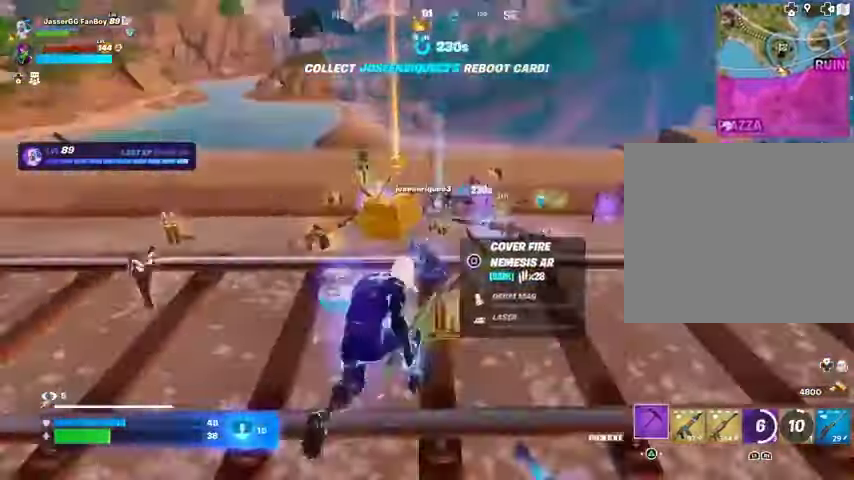
{"buttons": [], "left_stick": "up-right", "right_stick": "right", "events": [[67, "right_stick", "center"], [133, "left_stick", "up-left"], [267, "right_stick", "right"], [467, "left_stick", "up-right"]]}
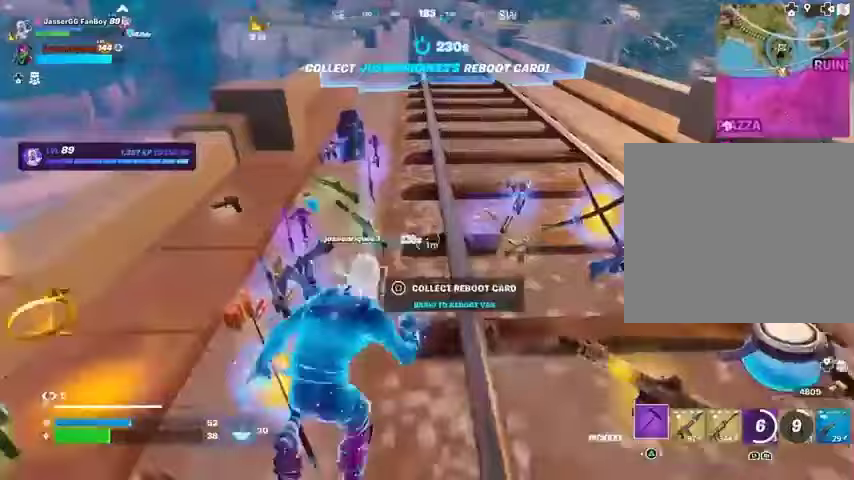
{"buttons": [], "left_stick": "right", "right_stick": "left", "events": [[33, "right_stick", "center"], [100, "left_stick", "up"], [500, "left_stick", "right"], [500, "right_stick", "left"]]}
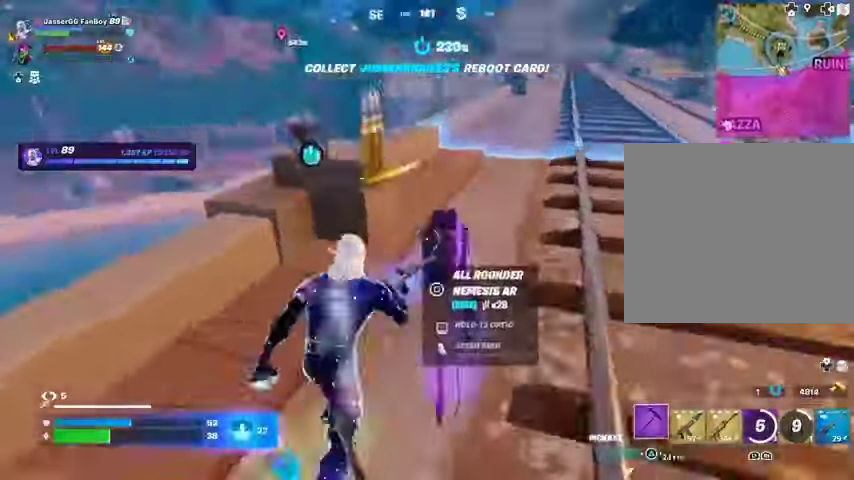
{"buttons": [], "left_stick": "left", "right_stick": "center", "events": [[200, "left_stick", "down"], [300, "left_stick", "left"], [333, "right_stick", "center"]]}
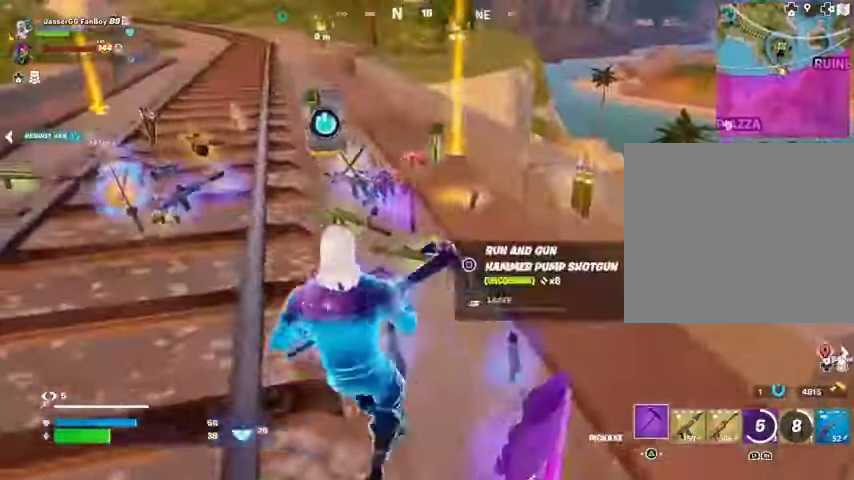
{"buttons": [], "left_stick": "up-left", "right_stick": "center", "events": [[167, "left_stick", "up-left"]]}
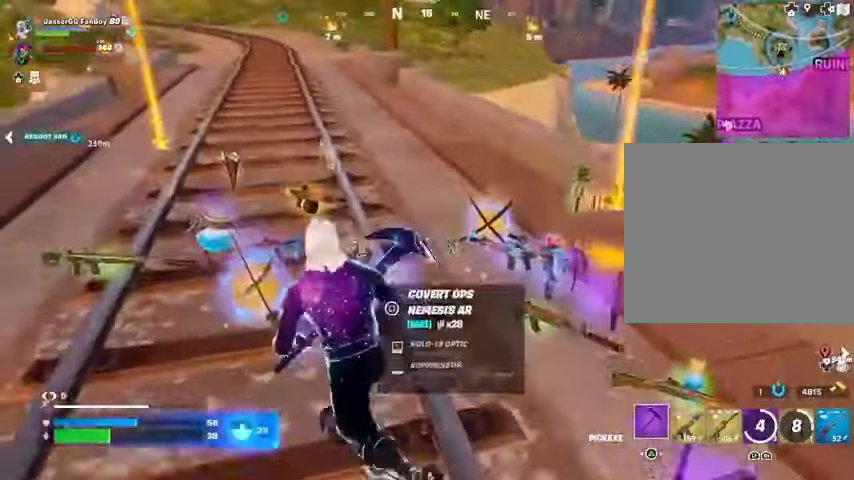
{"buttons": [], "left_stick": "down-left", "right_stick": "right", "events": [[333, "right_stick", "right"], [367, "R1", "down"], [433, "R1", "up"], [467, "left_stick", "down-left"]]}
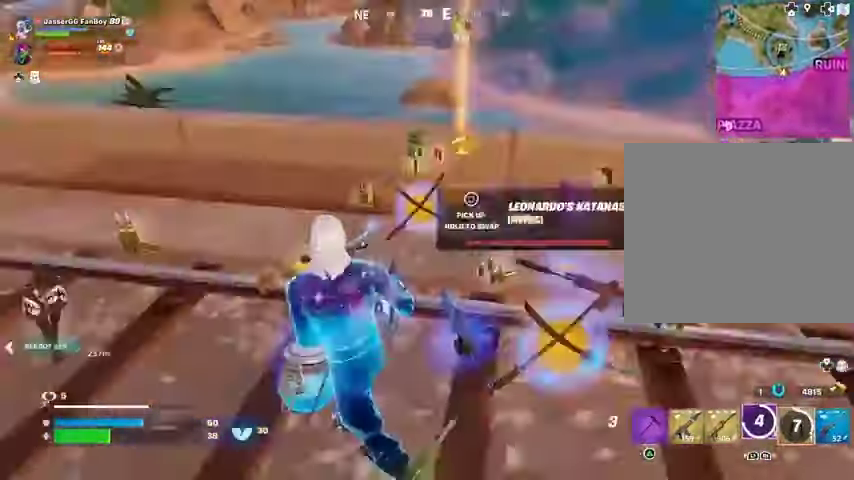
{"buttons": [], "left_stick": "down-left", "right_stick": "center", "events": [[133, "right_stick", "center"], [367, "SQUARE", "down"], [467, "SQUARE", "up"]]}
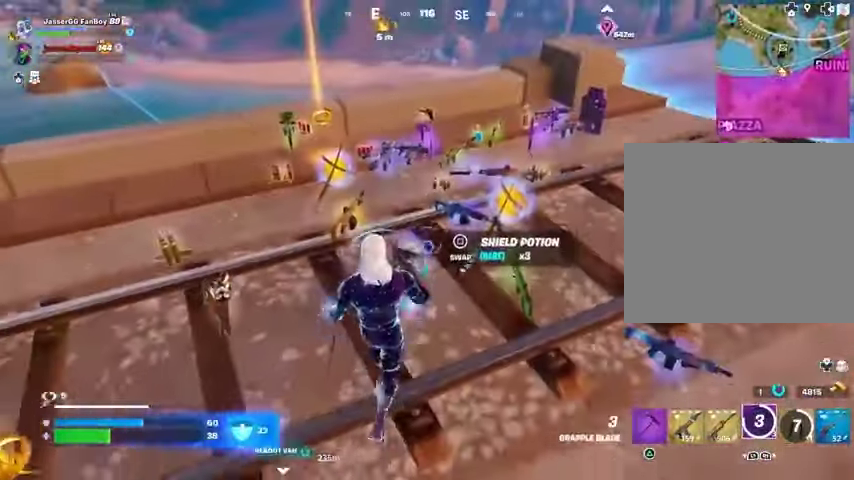
{"buttons": [], "left_stick": "left", "right_stick": "center", "events": [[300, "SQUARE", "down"], [300, "left_stick", "right"], [367, "SQUARE", "up"], [367, "left_stick", "up"], [467, "left_stick", "left"]]}
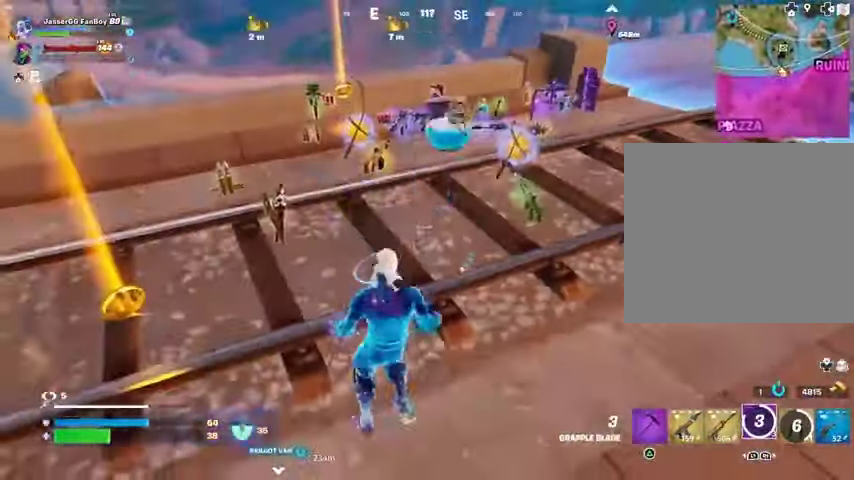
{"buttons": [], "left_stick": "up-left", "right_stick": "right", "events": [[33, "right_stick", "up-left"], [267, "left_stick", "up-left"], [367, "right_stick", "center"], [467, "right_stick", "right"]]}
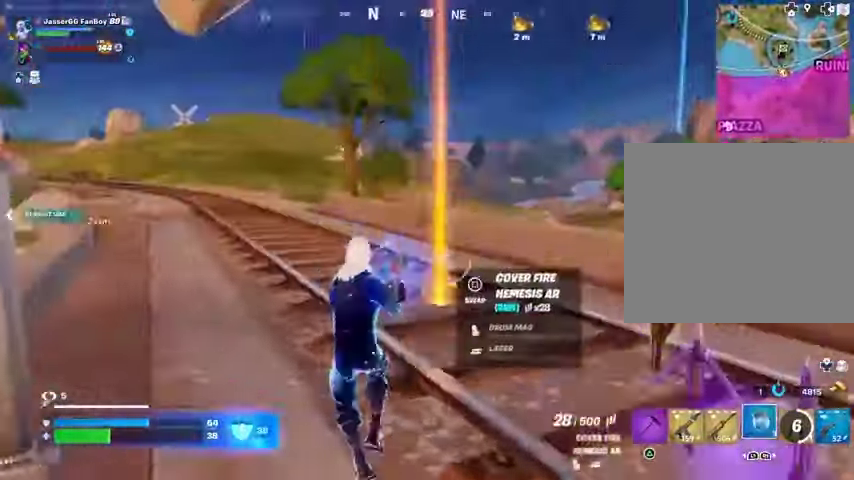
{"buttons": [], "left_stick": "up-left", "right_stick": "center", "events": [[100, "CROSS", "down"], [167, "left_stick", "right"], [200, "CROSS", "up"], [333, "left_stick", "up"], [367, "right_stick", "center"], [467, "left_stick", "up-left"]]}
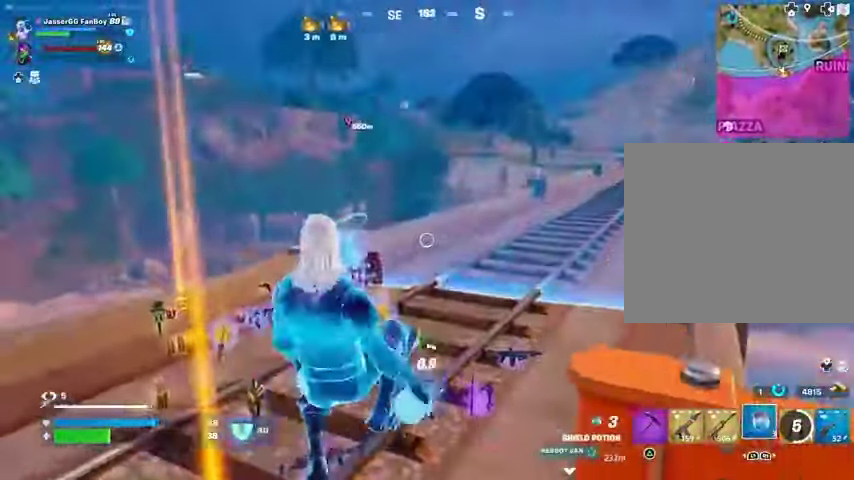
{"buttons": [], "left_stick": "up-left", "right_stick": "center", "events": [[33, "R2", "down"], [133, "R2", "up"]]}
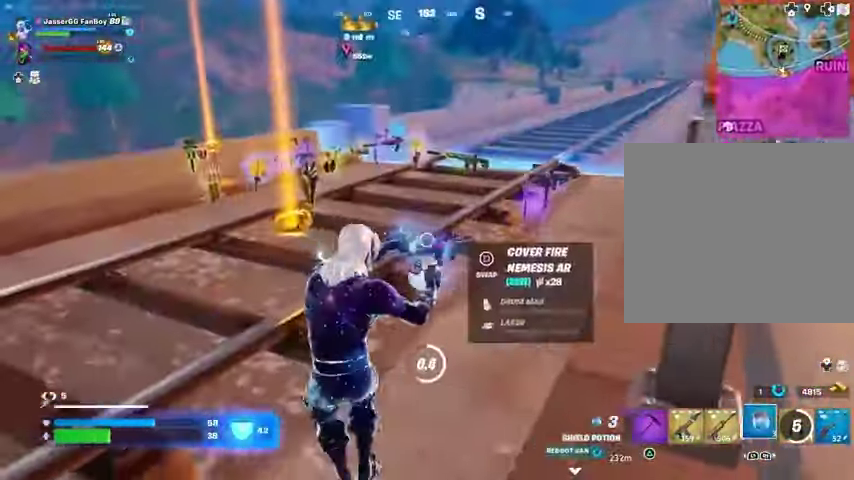
{"buttons": [], "left_stick": "down", "right_stick": "center", "events": [[67, "CROSS", "down"], [100, "left_stick", "right"], [133, "CROSS", "up"], [333, "left_stick", "down-right"], [433, "left_stick", "down"]]}
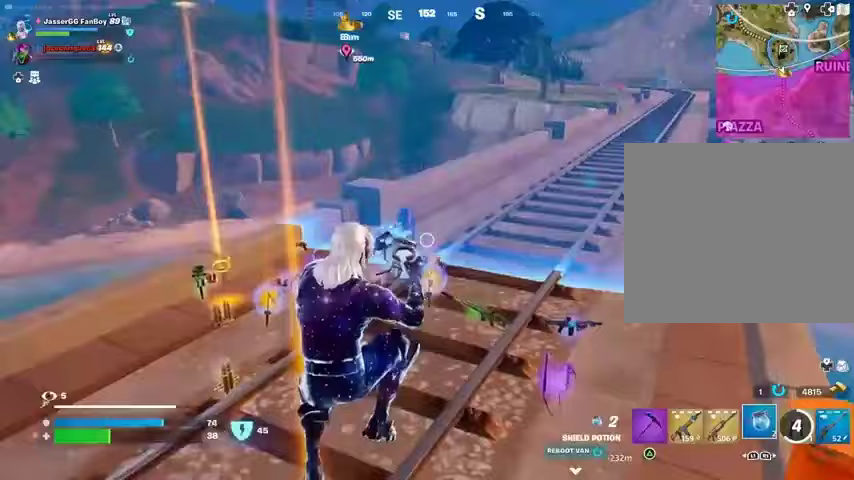
{"buttons": [], "left_stick": "up-left", "right_stick": "center", "events": [[400, "left_stick", "left"], [467, "left_stick", "up-left"]]}
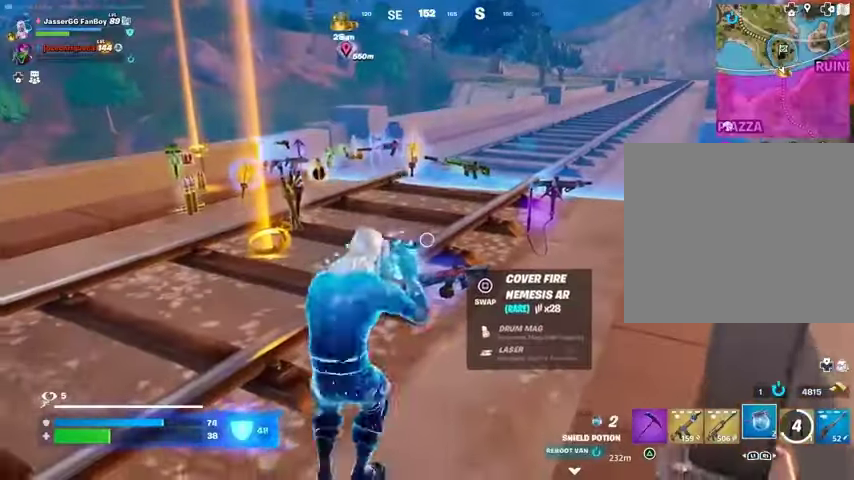
{"buttons": [], "left_stick": "left", "right_stick": "center", "events": [[33, "left_stick", "up"], [100, "left_stick", "up-right"], [233, "left_stick", "down-right"], [367, "left_stick", "left"]]}
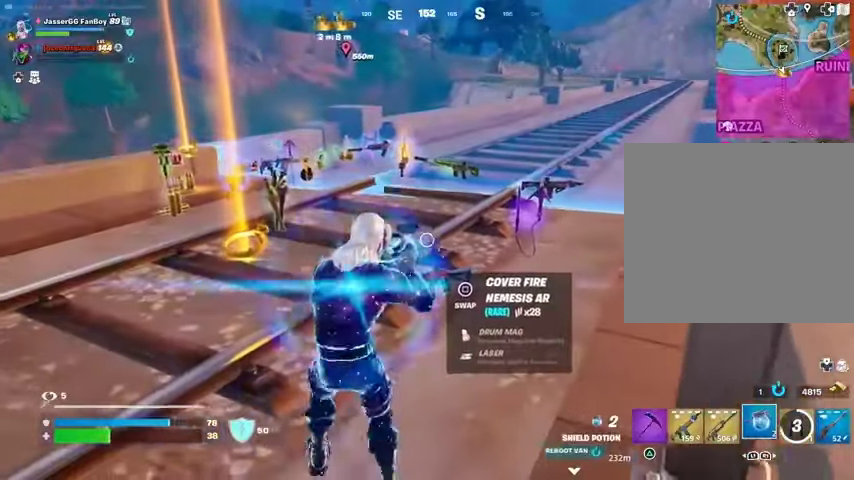
{"buttons": [], "left_stick": "up", "right_stick": "center", "events": [[367, "left_stick", "up"]]}
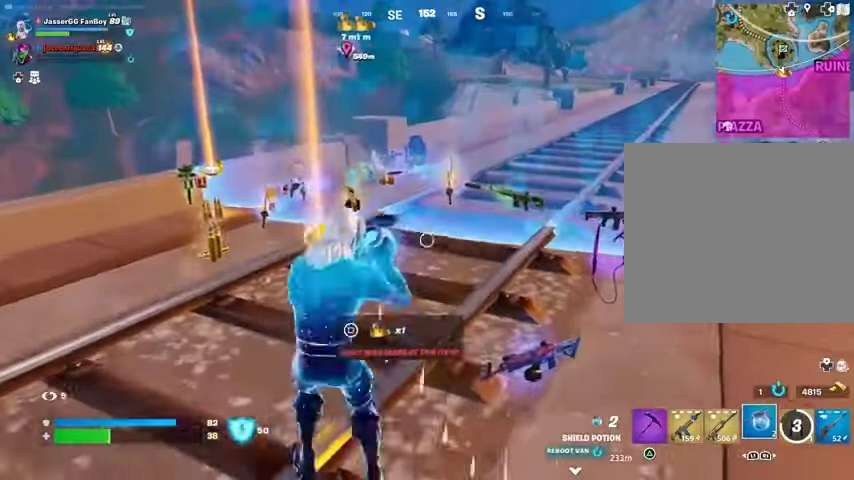
{"buttons": [], "left_stick": "up-right", "right_stick": "center", "events": [[500, "left_stick", "up-right"]]}
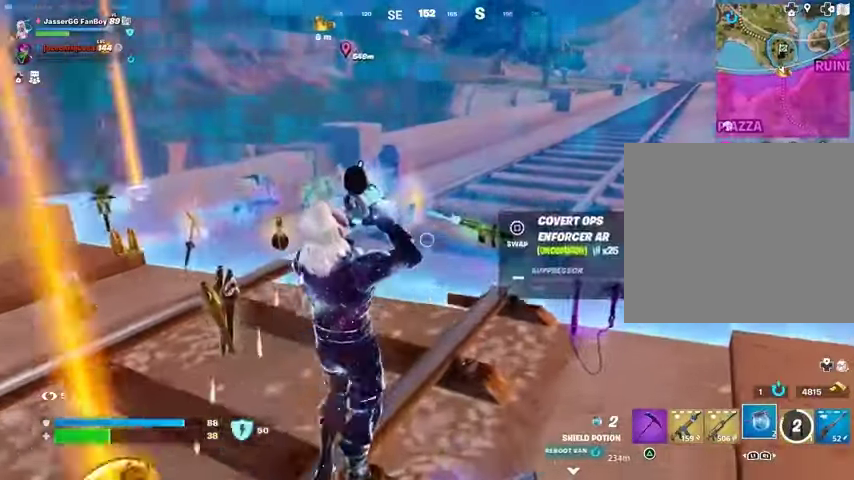
{"buttons": [], "left_stick": "center", "right_stick": "center", "events": [[33, "left_stick", "right"], [100, "left_stick", "down-right"], [300, "right_stick", "right"], [367, "left_stick", "center"], [433, "right_stick", "center"]]}
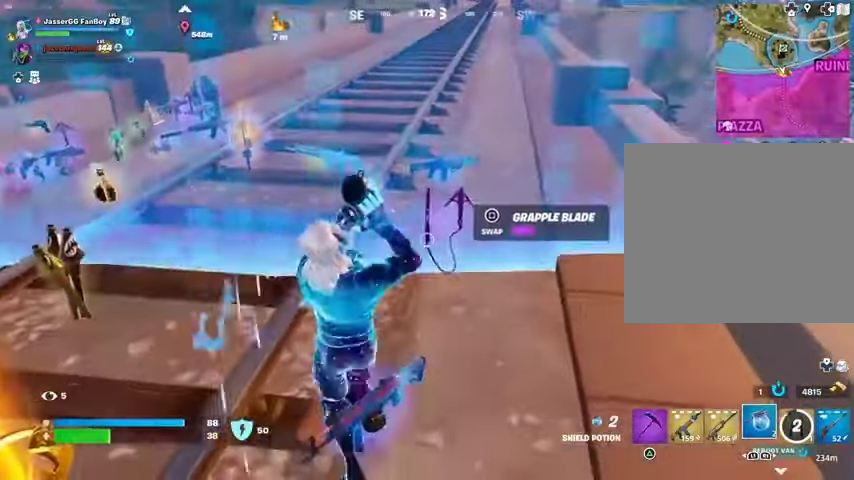
{"buttons": [], "left_stick": "down", "right_stick": "center", "events": [[100, "left_stick", "up-left"], [233, "left_stick", "down-right"], [333, "left_stick", "up"], [467, "left_stick", "down"]]}
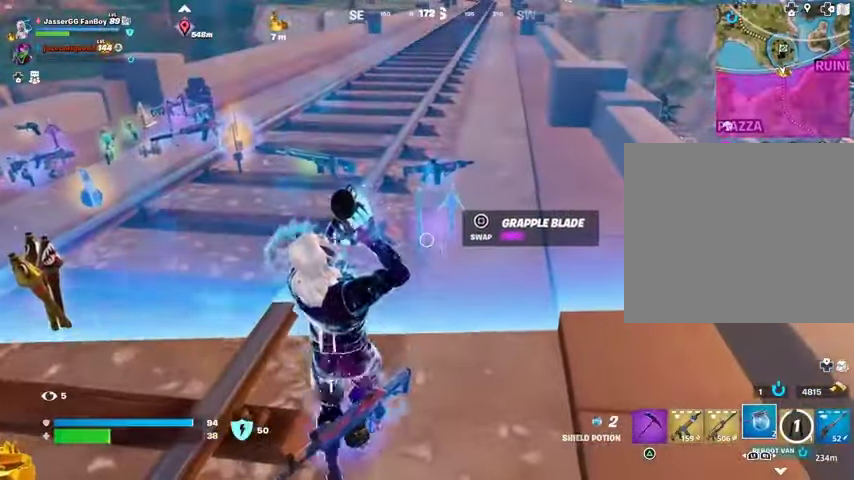
{"buttons": ["SQUARE"], "left_stick": "center", "right_stick": "center", "events": [[67, "left_stick", "up"], [167, "left_stick", "down-right"], [267, "left_stick", "up"], [367, "left_stick", "down-right"], [467, "left_stick", "center"], [500, "SQUARE", "down"]]}
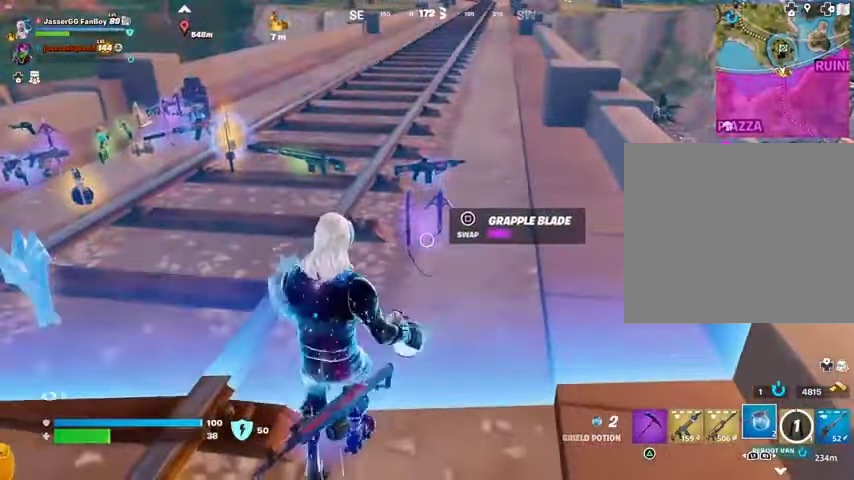
{"buttons": [], "left_stick": "up-left", "right_stick": "left", "events": [[33, "SQUARE", "up"], [33, "left_stick", "down-left"], [200, "right_stick", "left"], [367, "left_stick", "up-left"], [400, "L3", "down"], [500, "L3", "up"]]}
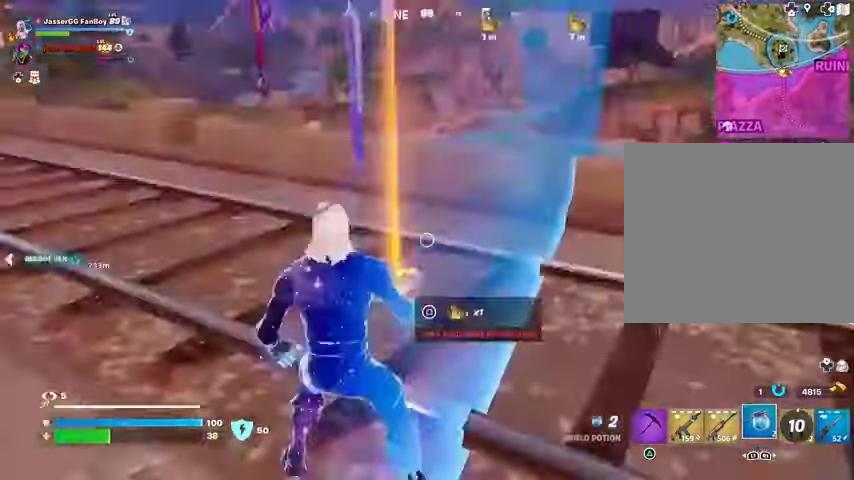
{"buttons": [], "left_stick": "up", "right_stick": "center", "events": [[67, "left_stick", "up"], [200, "right_stick", "center"], [333, "CROSS", "down"], [367, "CROSS", "up"]]}
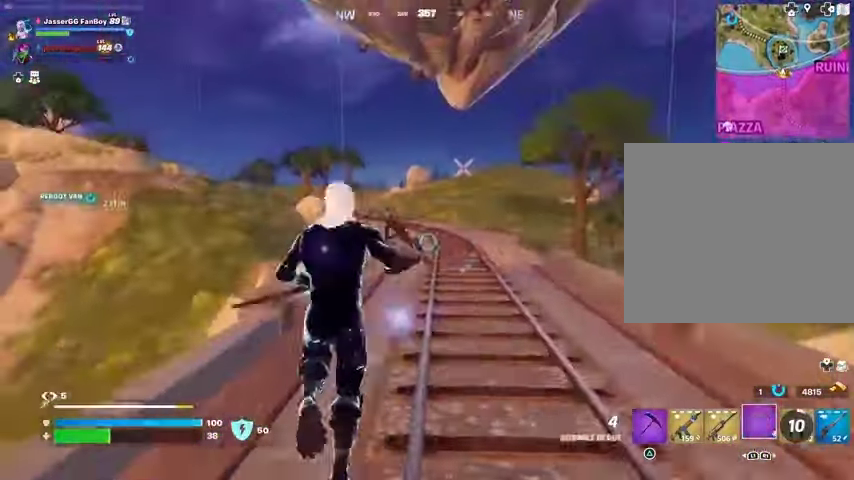
{"buttons": [], "left_stick": "up", "right_stick": "center", "events": [[167, "L2", "down"], [267, "L2", "up"]]}
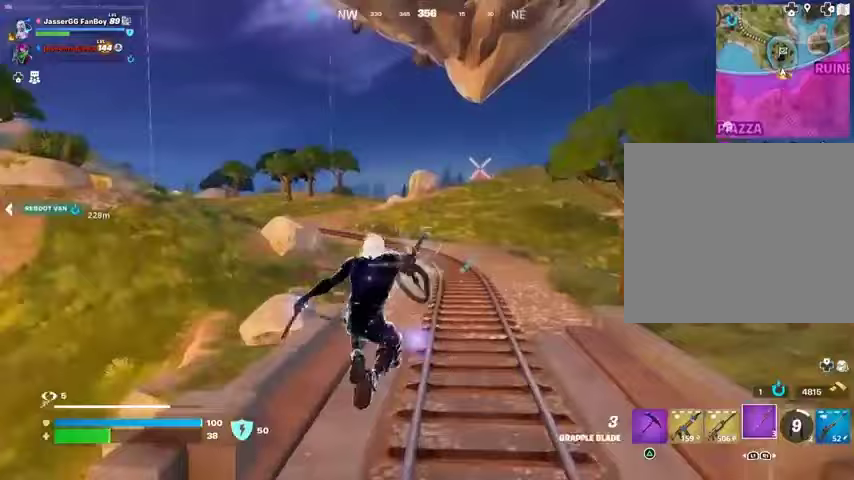
{"buttons": [], "left_stick": "up", "right_stick": "center", "events": [[100, "left_stick", "up-right"], [100, "right_stick", "left"], [300, "left_stick", "up"], [333, "right_stick", "center"]]}
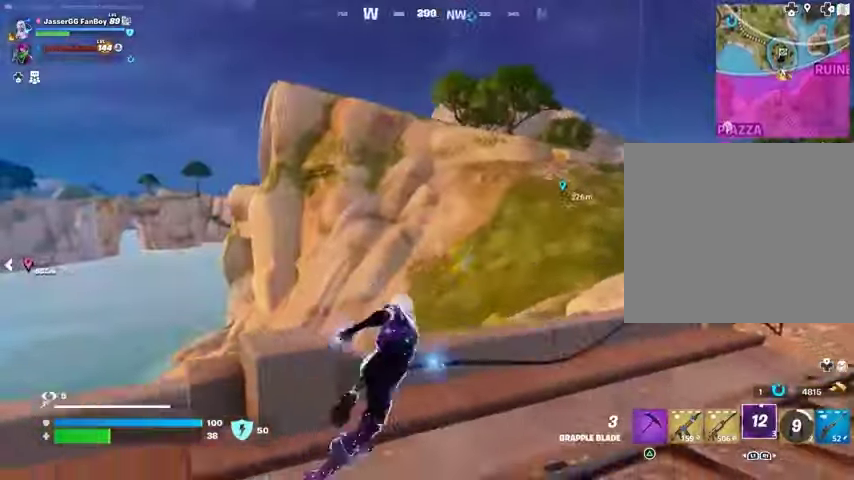
{"buttons": [], "left_stick": "up-right", "right_stick": "center", "events": [[33, "left_stick", "up-right"], [167, "right_stick", "up-right"], [233, "right_stick", "center"]]}
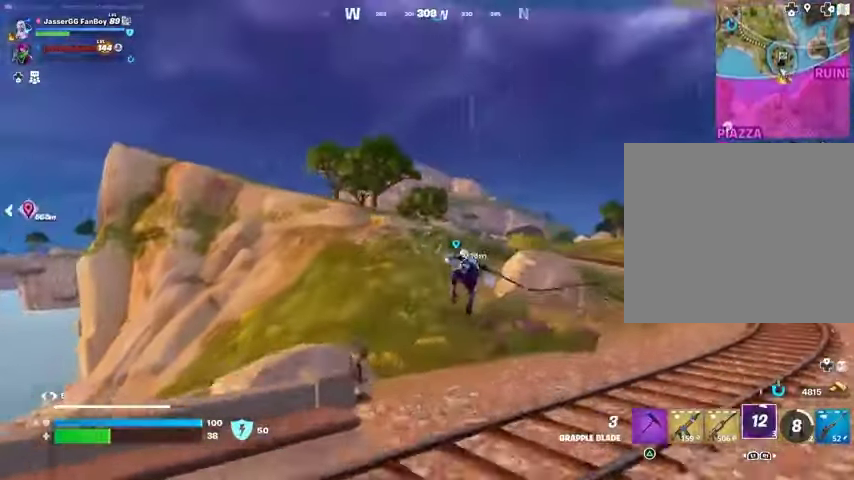
{"buttons": [], "left_stick": "up-right", "right_stick": "center"}
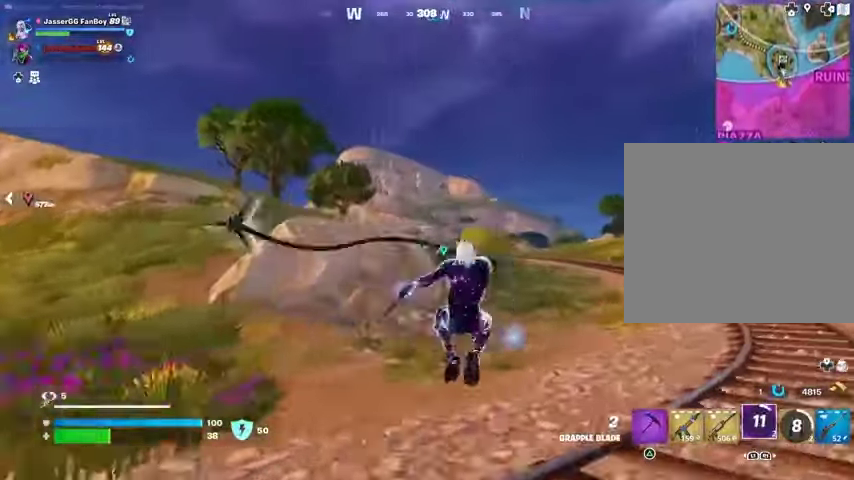
{"buttons": [], "left_stick": "up-right", "right_stick": "center", "events": []}
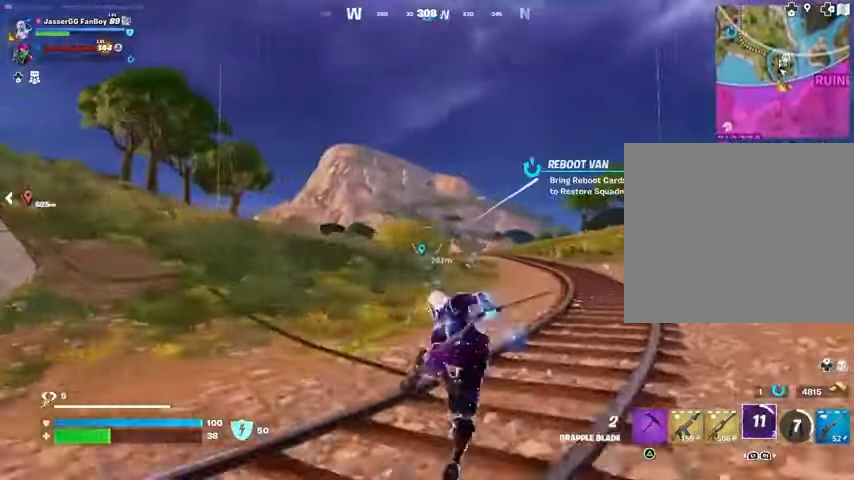
{"buttons": [], "left_stick": "up-right", "right_stick": "center", "events": []}